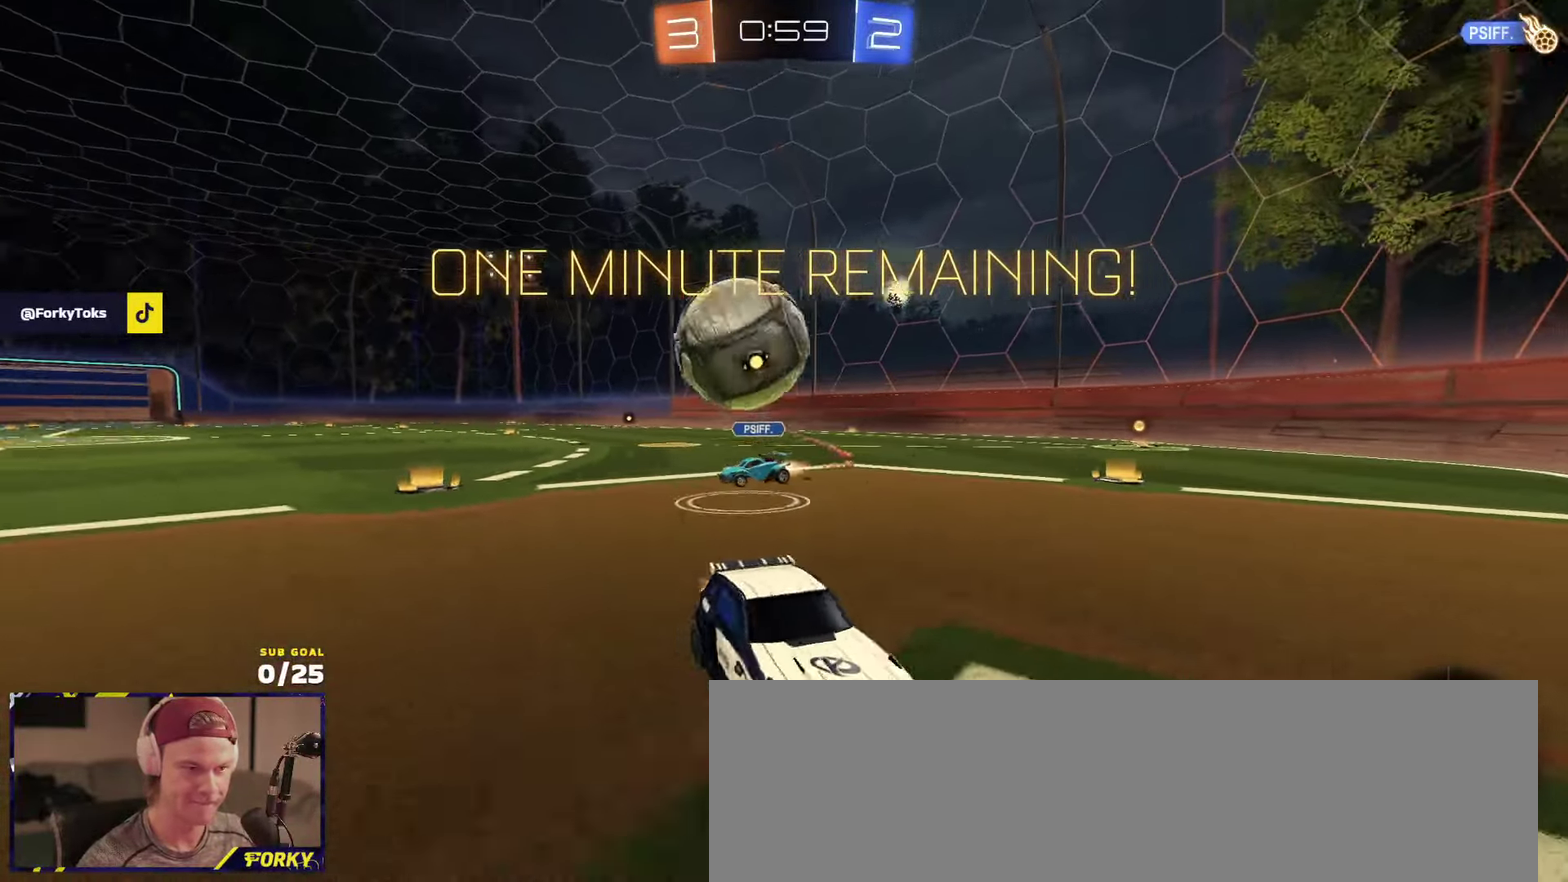
Gameplay with a controller (Xbox layout); each line is a JSON object with the inputs held at the frame after it. "events" lists button and stick changes between this image and that frame as [ms after this image, input, new state], when the widget could be followed in between.
{"buttons": ["L1", "R1", "R2"], "left_stick": "up-left", "right_stick": "center", "events": [[66, "R2", "up"], [150, "R2", "down"], [166, "L2", "up"], [200, "A", "down"], [216, "left_stick", "down-right"], [466, "A", "up"], [466, "R1", "down"], [500, "L1", "down"], [500, "left_stick", "up-left"]]}
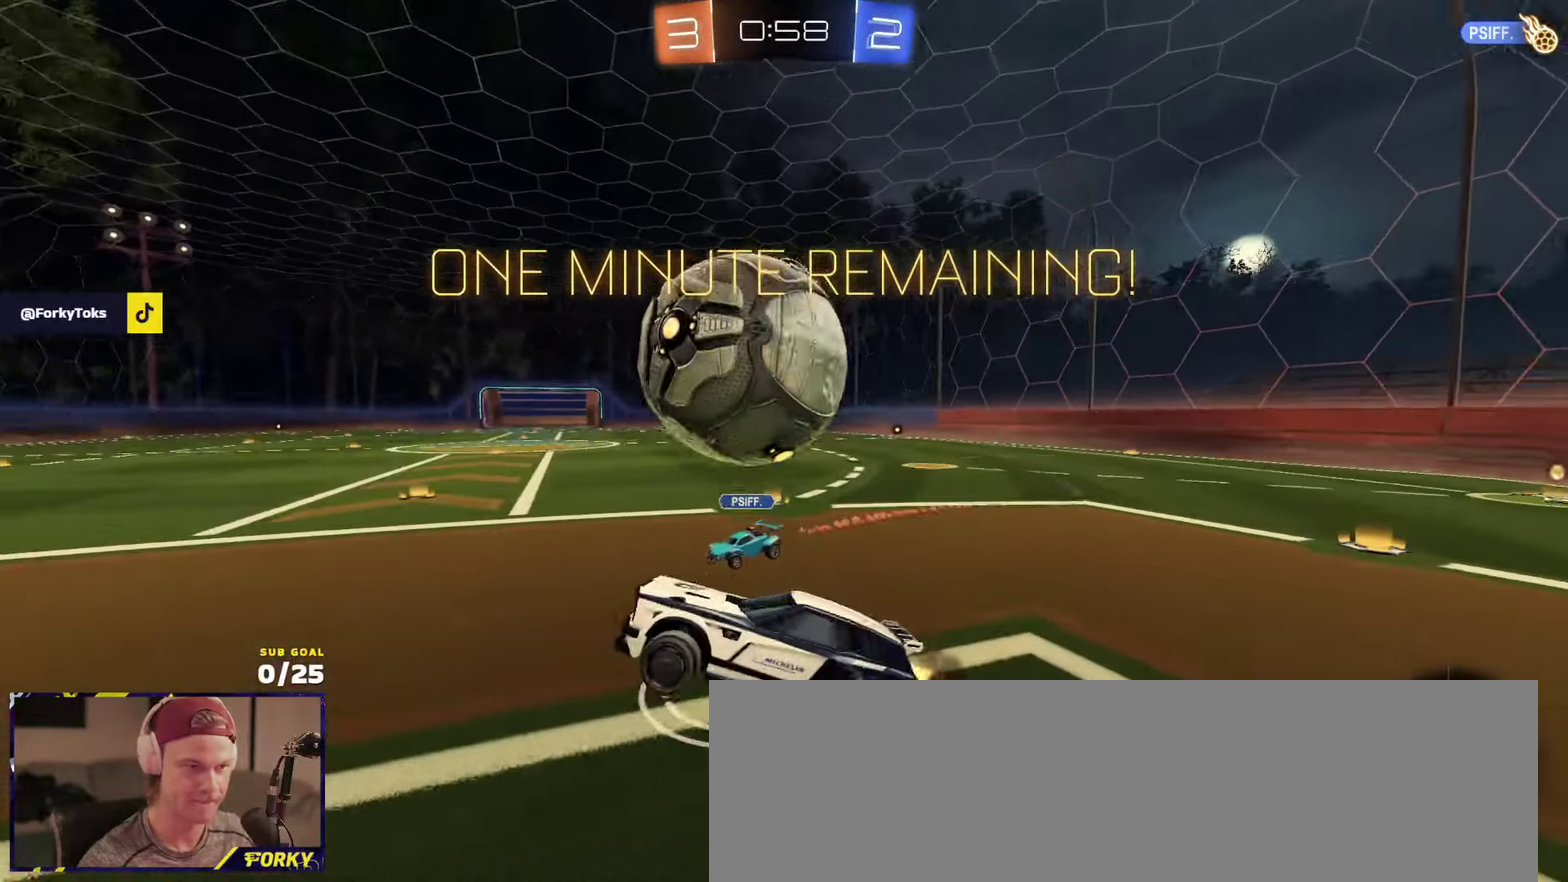
{"buttons": ["L1", "R2"], "left_stick": "down", "right_stick": "center", "events": [[333, "left_stick", "down-left"], [350, "R1", "up"], [466, "left_stick", "down"]]}
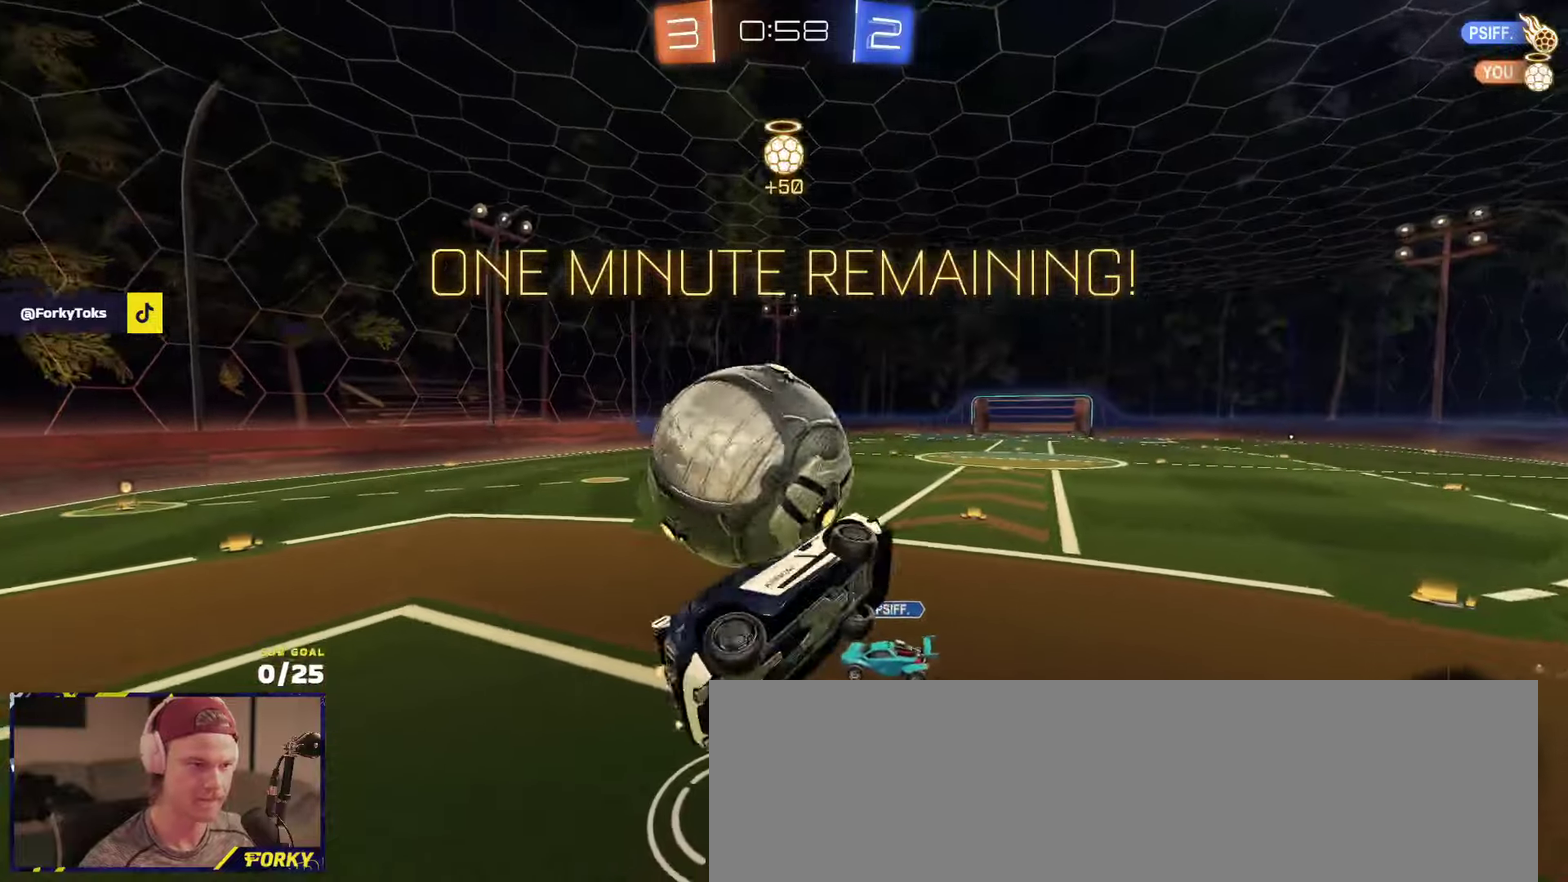
{"buttons": [], "left_stick": "up-left", "right_stick": "center", "events": [[16, "L1", "up"], [50, "left_stick", "center"], [66, "A", "down"], [166, "R2", "up"], [216, "left_stick", "down"], [333, "A", "up"], [500, "left_stick", "up-left"]]}
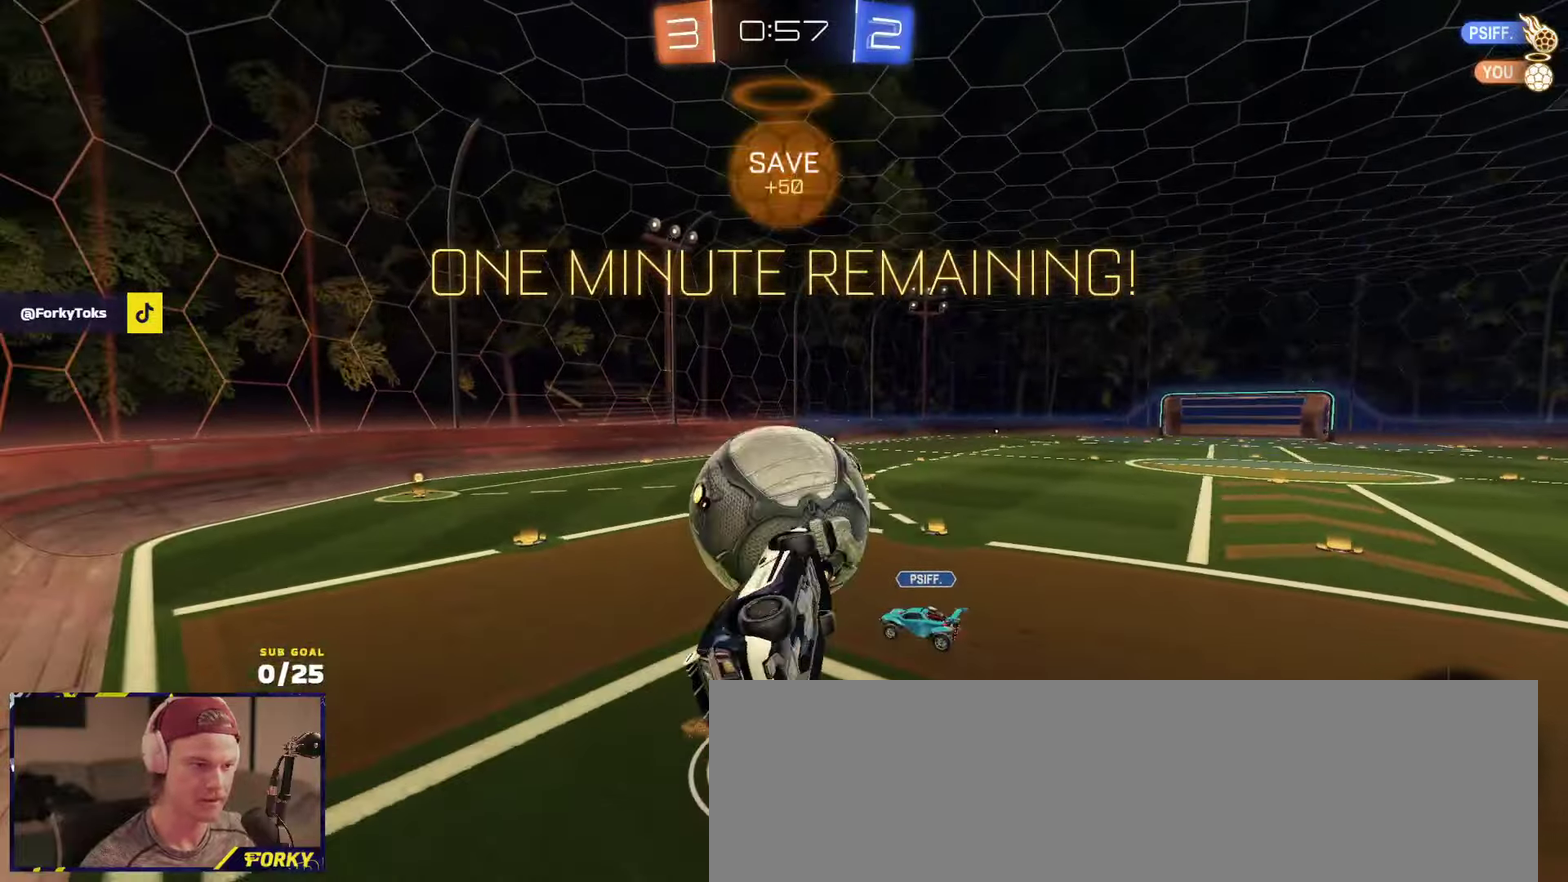
{"buttons": ["R2"], "left_stick": "up-left", "right_stick": "center", "events": [[50, "left_stick", "up"], [100, "R2", "down"], [133, "R1", "down"], [133, "left_stick", "right"], [183, "R1", "up"], [200, "left_stick", "down-right"], [283, "left_stick", "left"], [383, "left_stick", "up-left"]]}
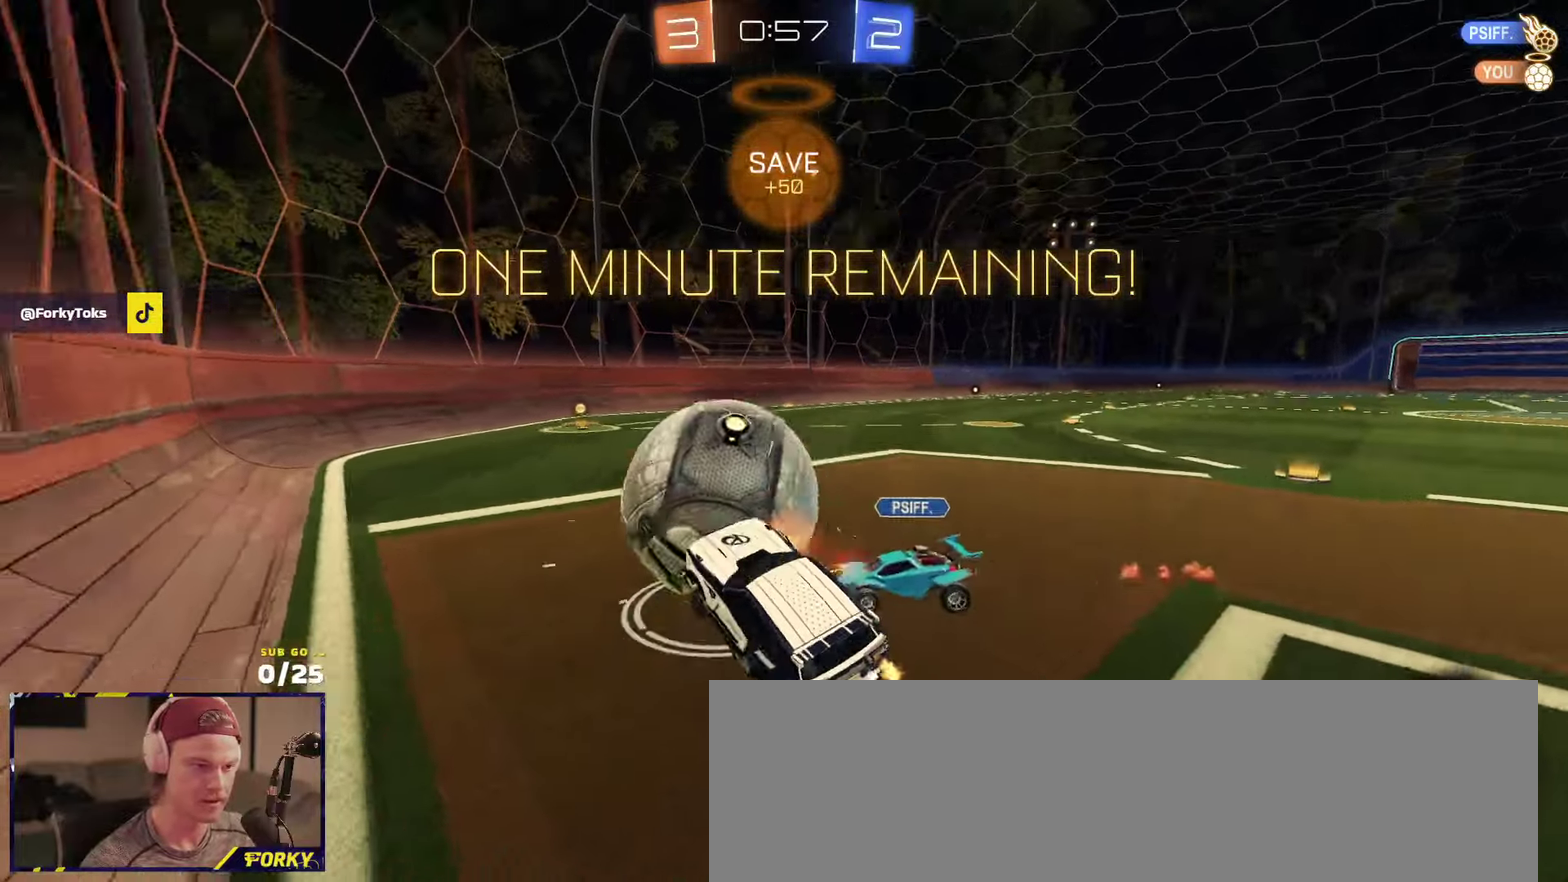
{"buttons": ["R2"], "left_stick": "right", "right_stick": "center", "events": [[150, "left_stick", "right"], [233, "left_stick", "center"], [400, "left_stick", "right"]]}
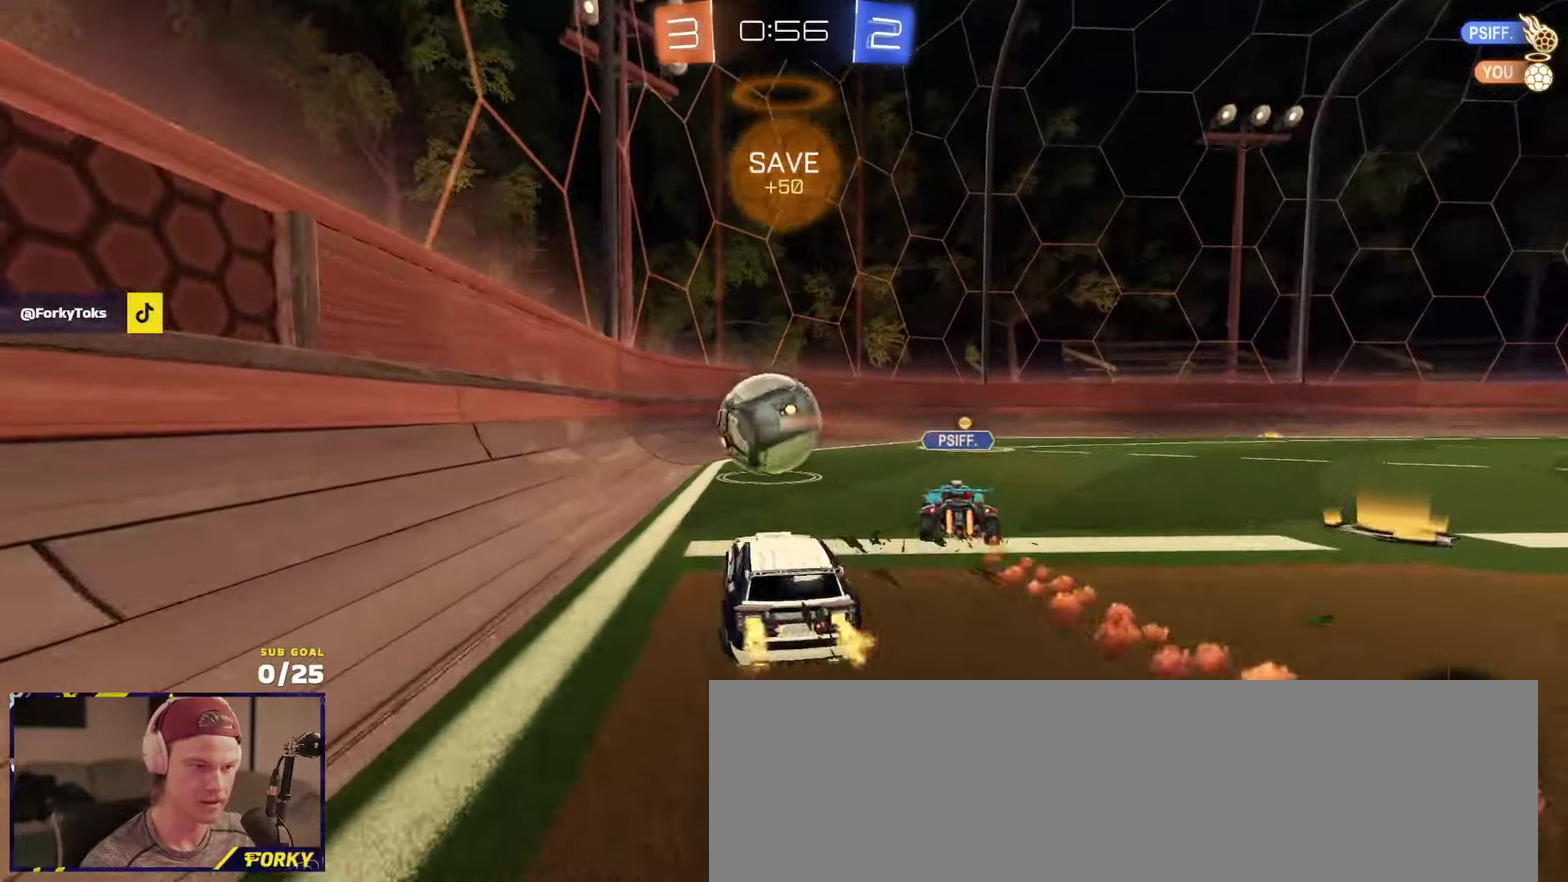
{"buttons": ["R1", "R2"], "left_stick": "up", "right_stick": "center", "events": [[16, "A", "down"], [83, "left_stick", "down"], [166, "R1", "down"], [216, "A", "up"], [216, "left_stick", "center"], [266, "A", "down"], [350, "left_stick", "down"], [450, "A", "up"], [500, "left_stick", "up"]]}
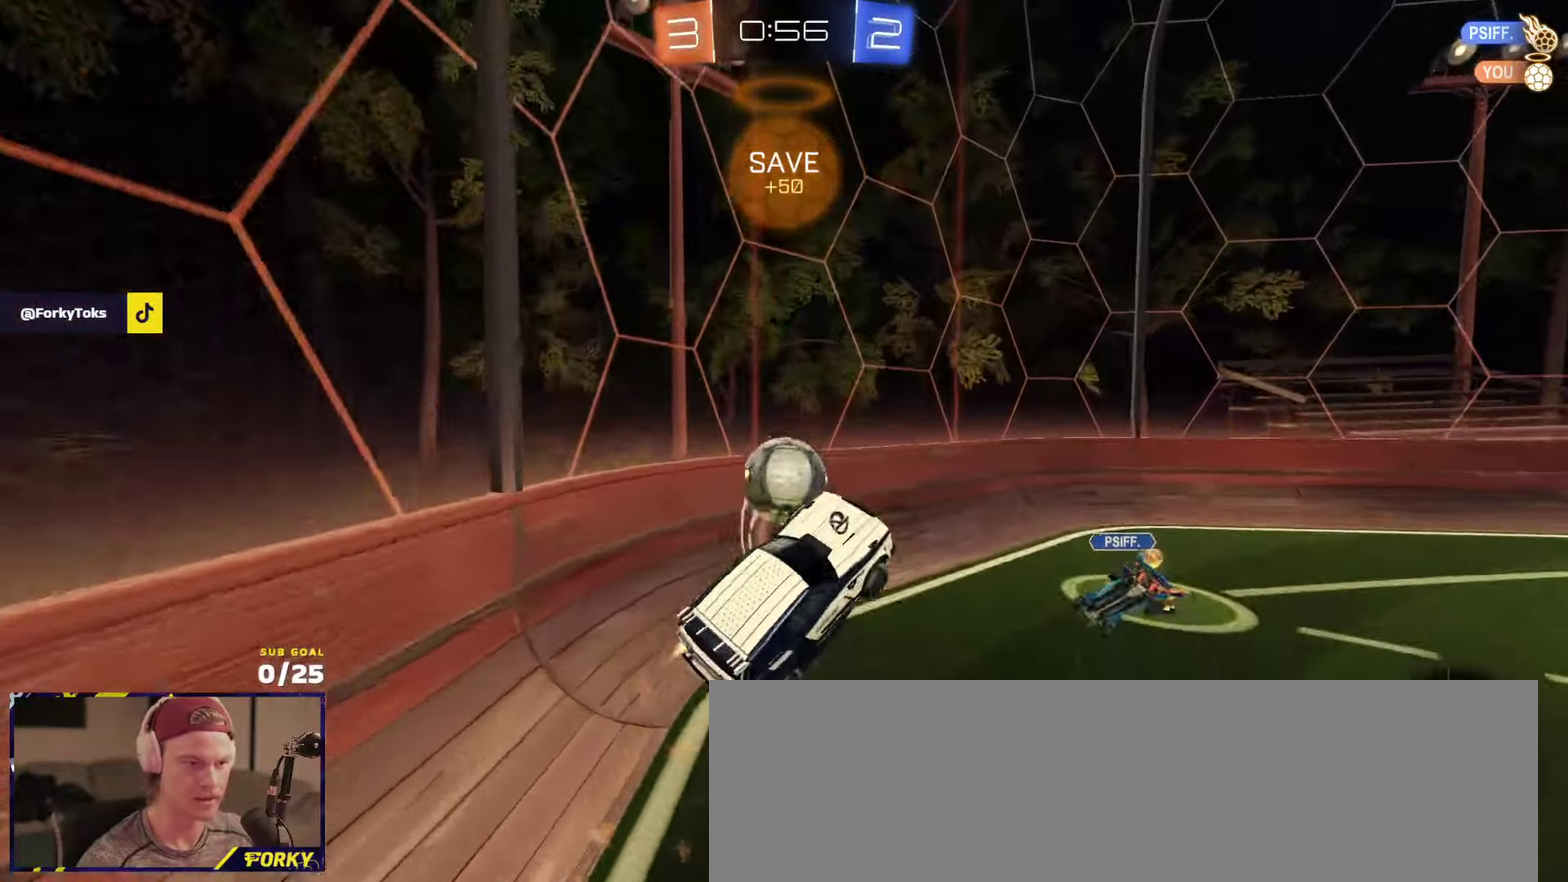
{"buttons": ["R2"], "left_stick": "center", "right_stick": "center", "events": [[50, "R1", "up"], [150, "left_stick", "center"], [266, "left_stick", "right"], [283, "L1", "down"], [416, "left_stick", "center"], [433, "L1", "up"]]}
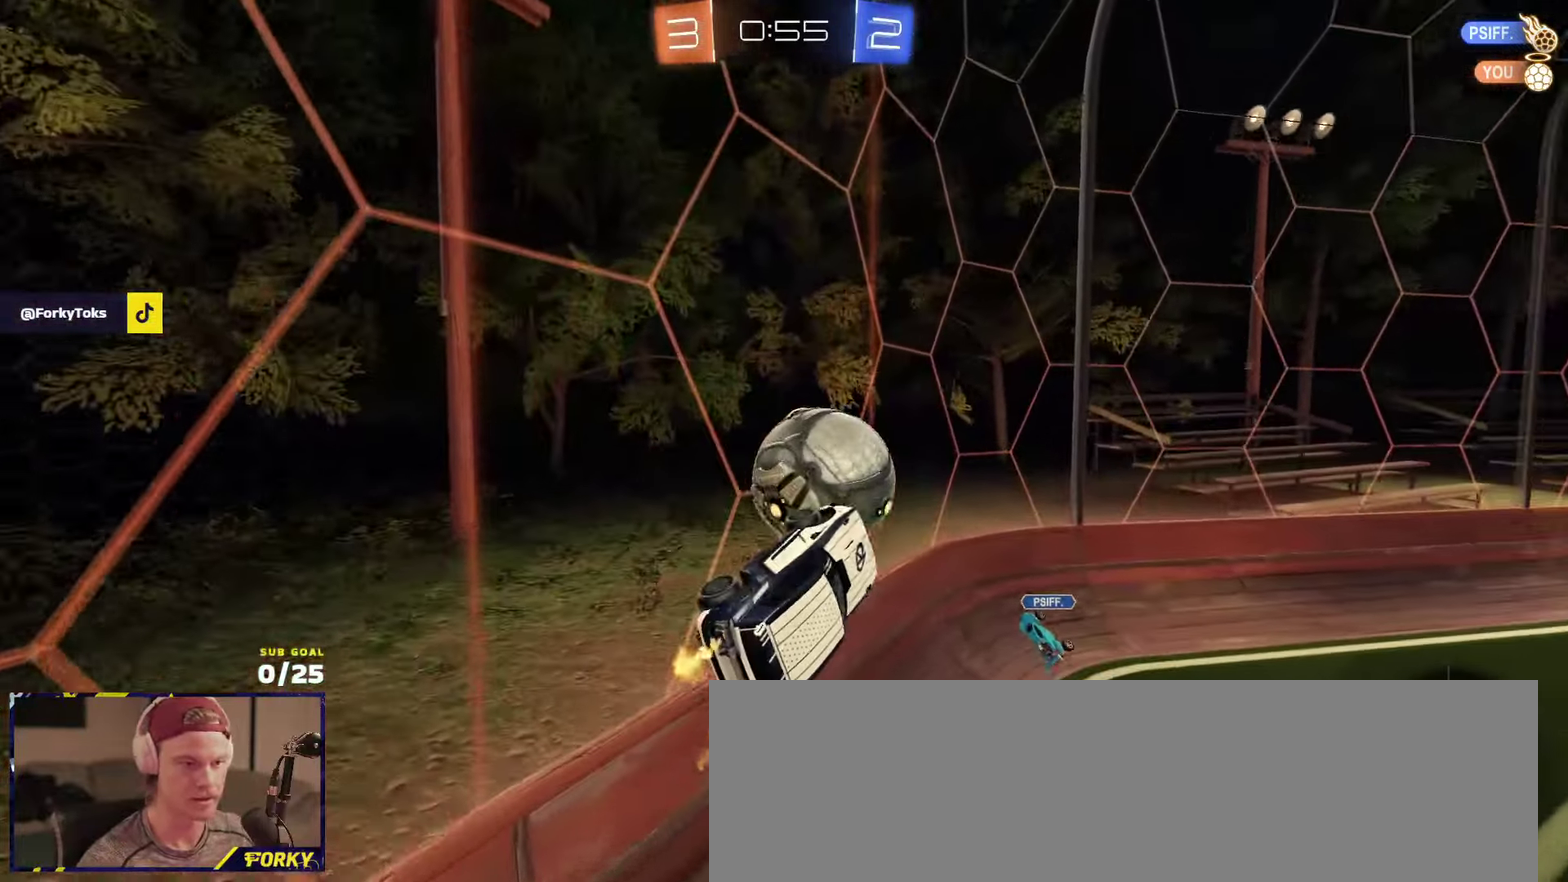
{"buttons": ["R2"], "left_stick": "right", "right_stick": "center", "events": [[450, "left_stick", "right"]]}
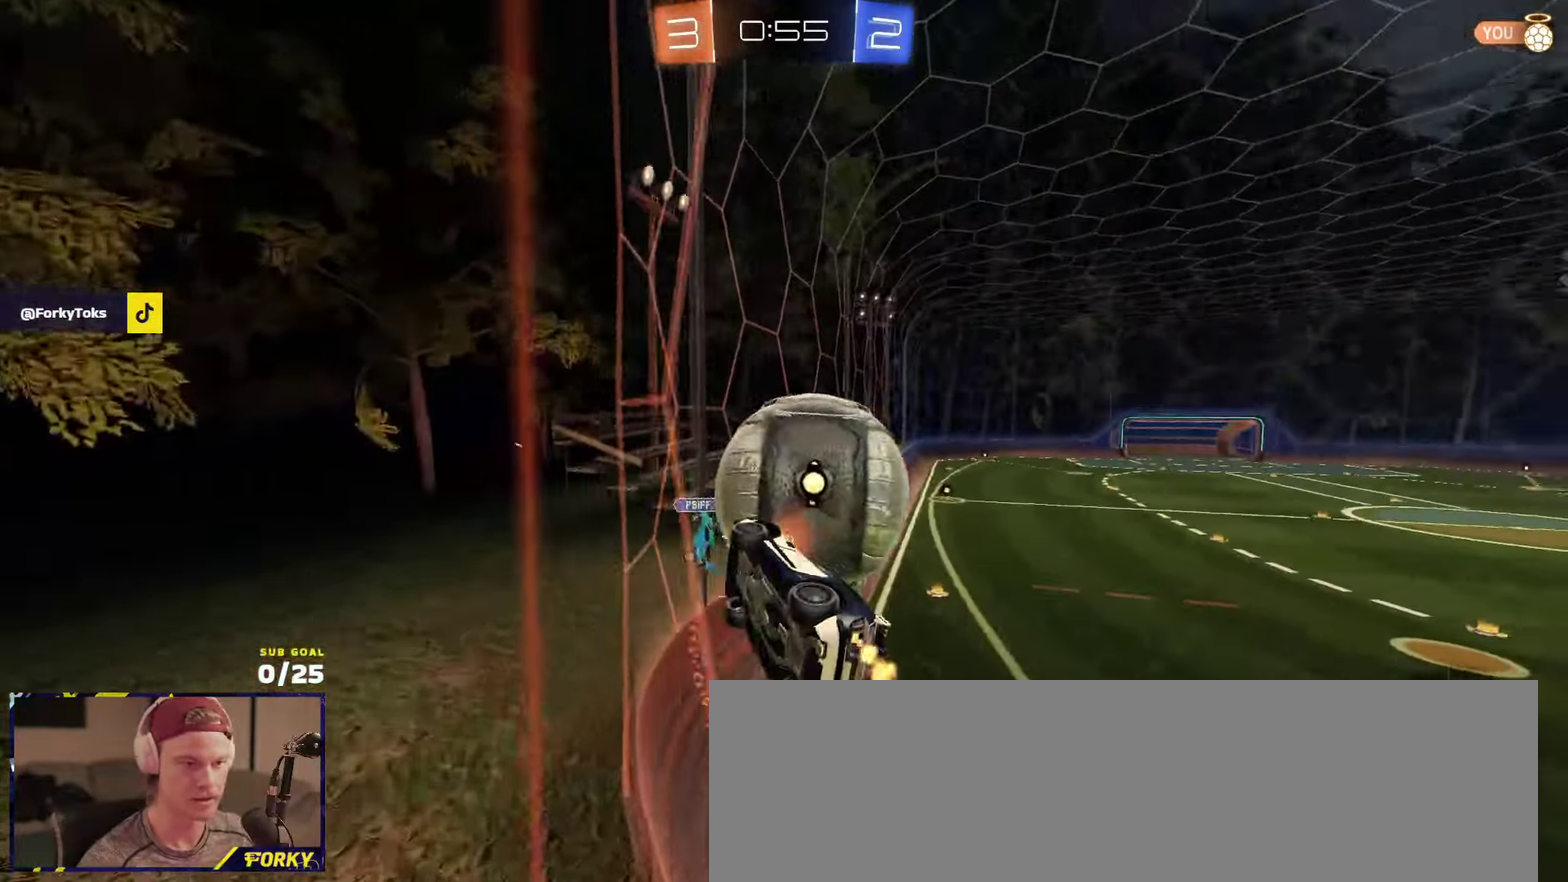
{"buttons": ["A", "R2"], "left_stick": "down", "right_stick": "center", "events": [[83, "left_stick", "center"], [250, "A", "down"], [250, "left_stick", "down-left"], [333, "left_stick", "down"]]}
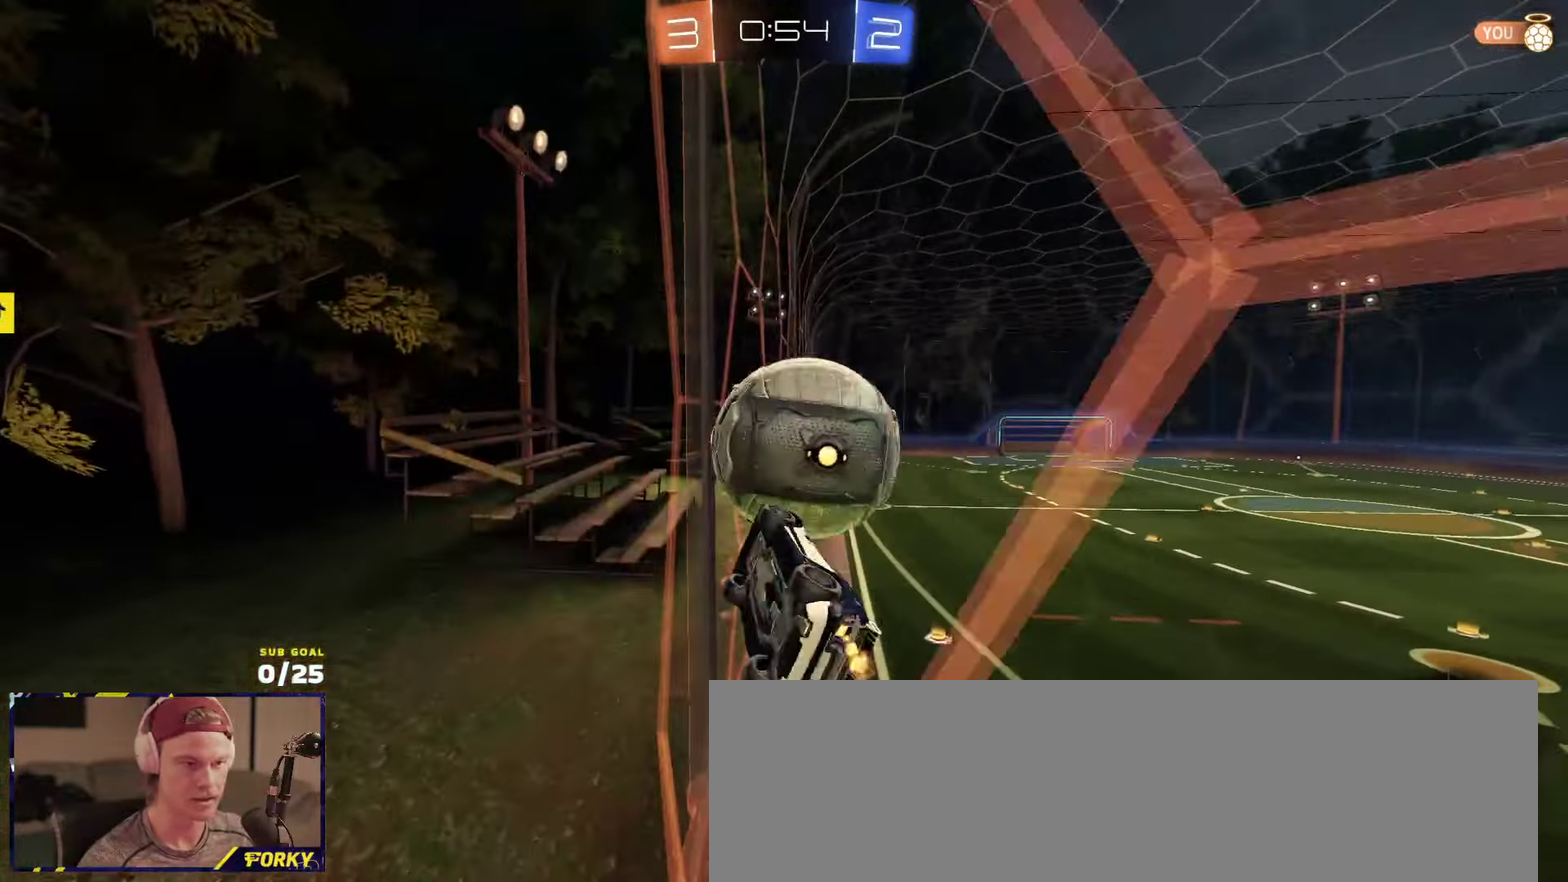
{"buttons": ["R2"], "left_stick": "right", "right_stick": "center", "events": [[16, "A", "up"], [33, "L1", "down"], [66, "left_stick", "left"], [100, "A", "down"], [150, "L1", "up"], [166, "left_stick", "down"], [183, "A", "up"], [233, "left_stick", "right"], [300, "X", "down"], [400, "X", "up"]]}
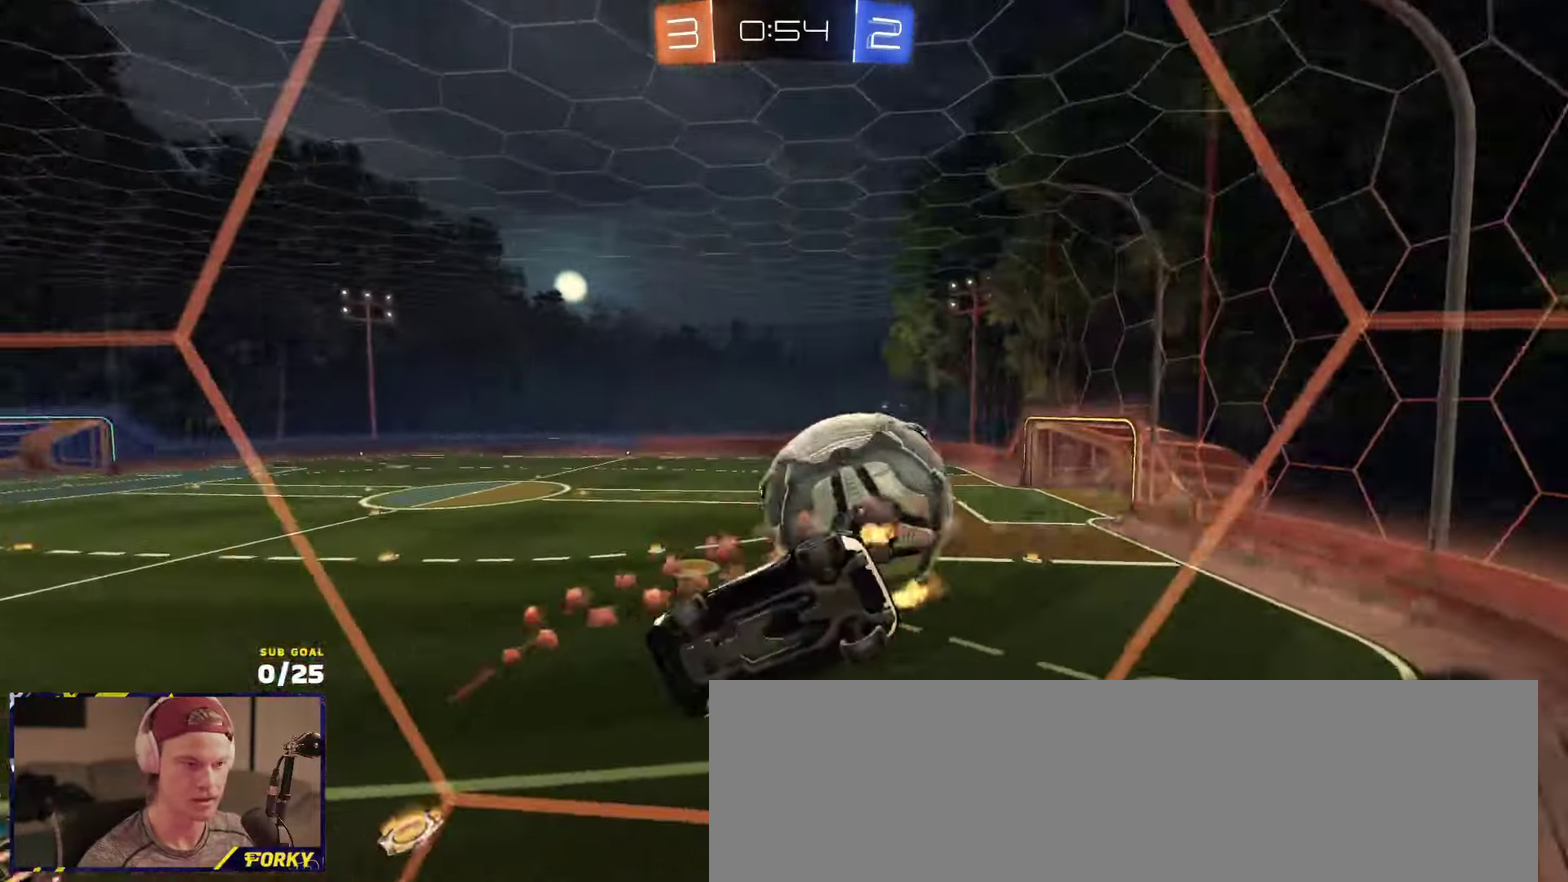
{"buttons": ["R2"], "left_stick": "left", "right_stick": "center", "events": [[300, "L2", "down"], [316, "R2", "up"], [350, "left_stick", "center"], [400, "left_stick", "left"], [450, "L2", "up"], [450, "R2", "down"]]}
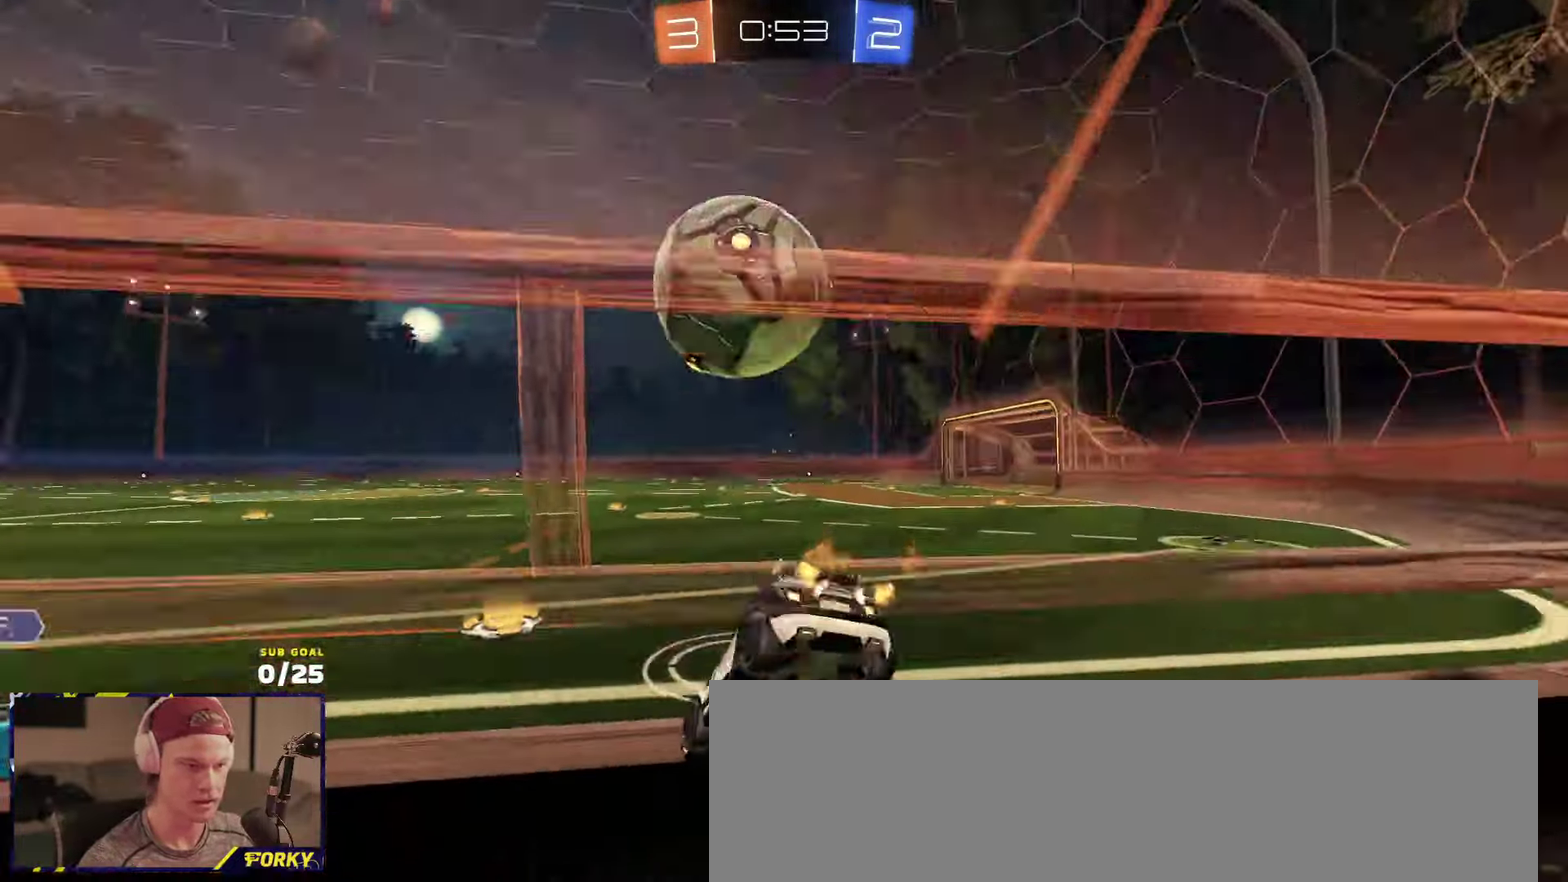
{"buttons": ["R2"], "left_stick": "right", "right_stick": "center", "events": [[216, "left_stick", "right"]]}
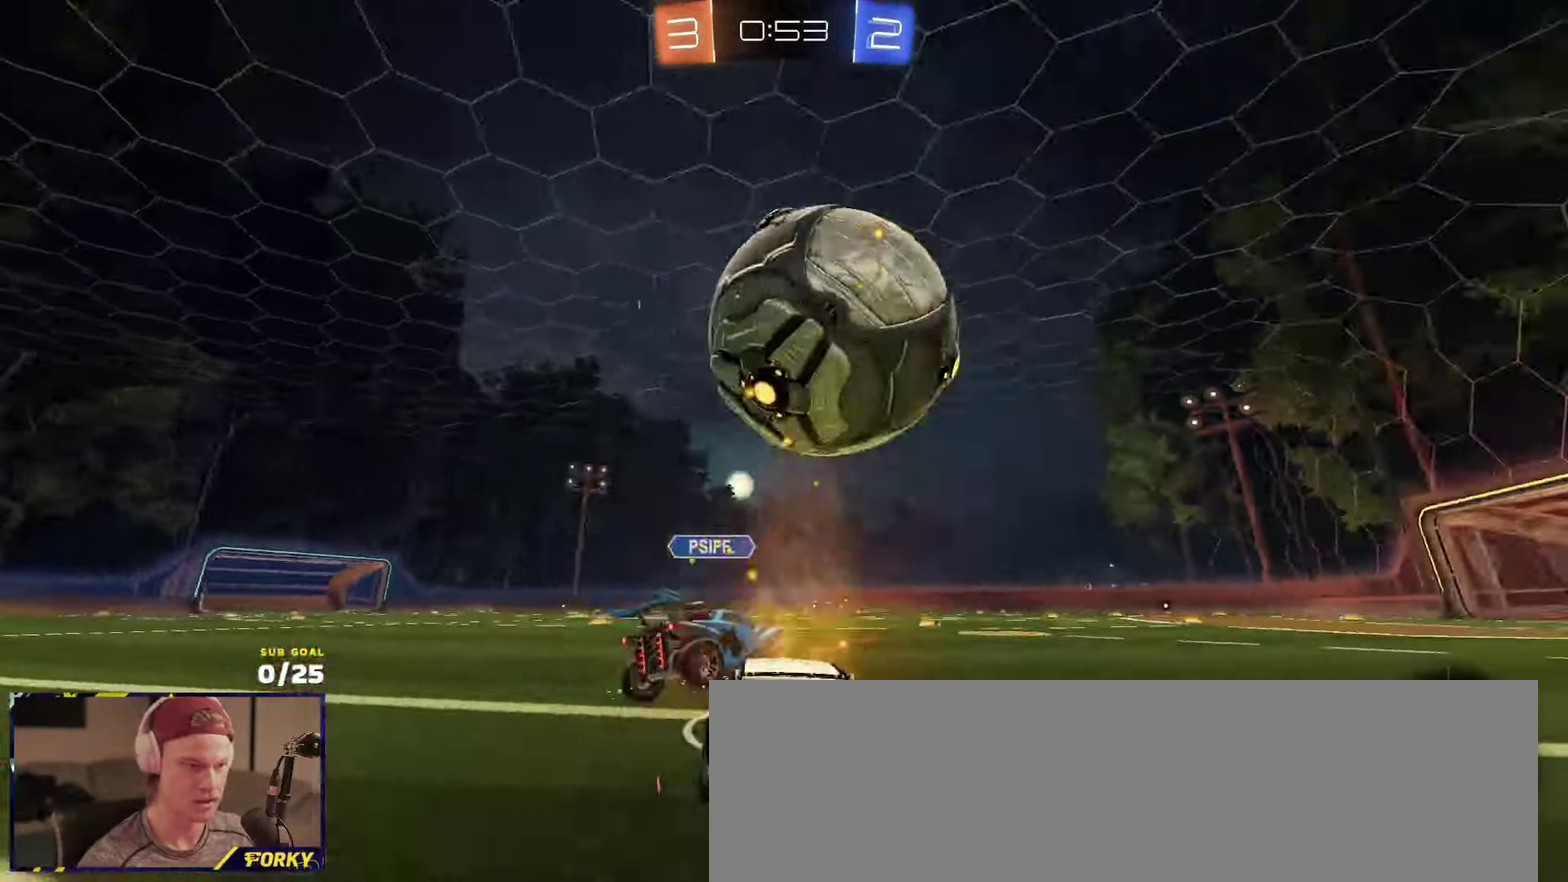
{"buttons": [], "left_stick": "center", "right_stick": "center", "events": [[200, "Y", "down"], [300, "Y", "up"], [350, "left_stick", "center"], [383, "R2", "up"]]}
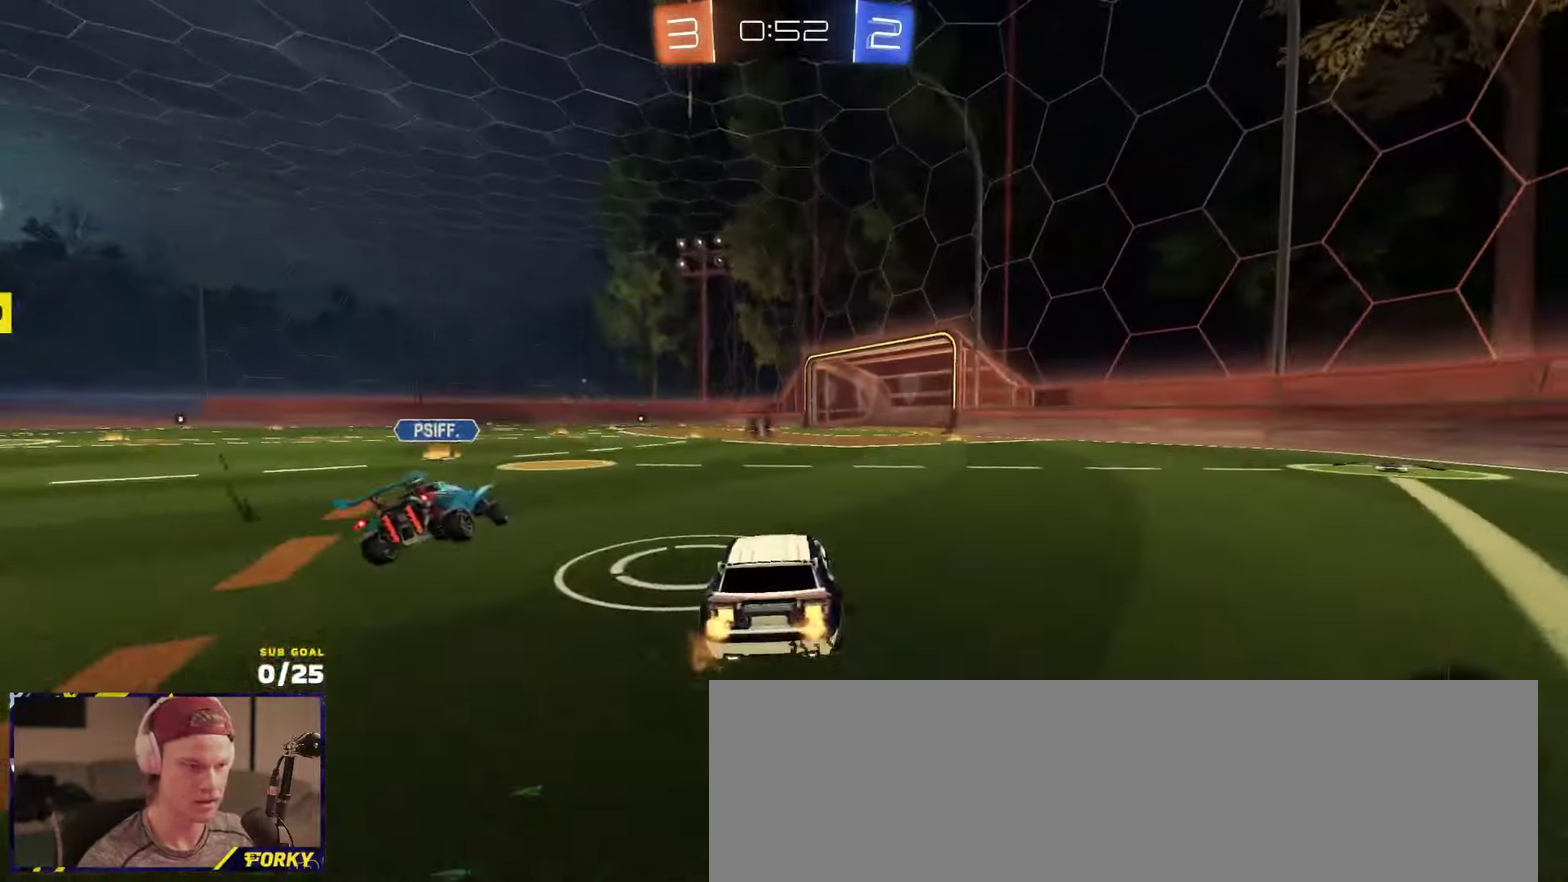
{"buttons": ["R2"], "left_stick": "left", "right_stick": "center", "events": [[33, "left_stick", "left"], [166, "R2", "down"]]}